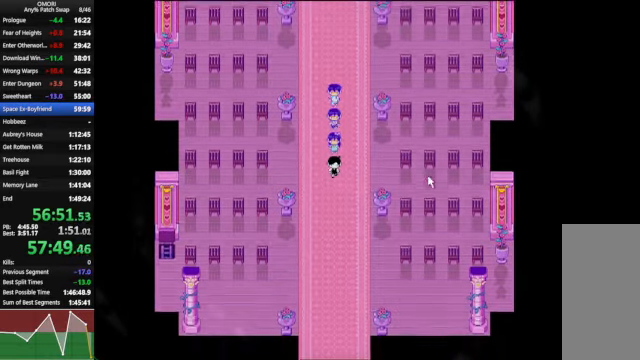
Gameplay with keyboard; each line is a JSON object with the keys held at the frame after it. "events" lists presses ("down") and releases ("up") of "a", "c", "ctrl_l", "ctrl_r", "down", "left", "return", "right", "shift_l", "shift_r", "space", "up", "x" and "z" between this image and that frame as [ms after this image, input, new state], when the widget could be followed in between. No other keys are recorded. Mouse input is not recorded.
{"keys": ["down", "space"], "events": [[100, "z", "down"], [166, "z", "up"], [200, "z", "down"], [233, "z", "up"]]}
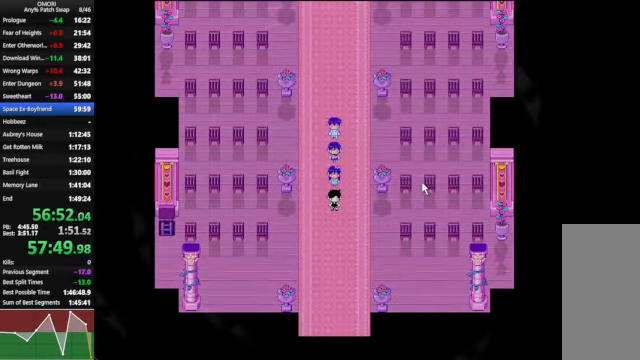
{"keys": ["down", "space"], "events": [[33, "z", "down"], [66, "z", "up"], [100, "z", "down"], [234, "z", "up"], [467, "z", "down"], [500, "z", "up"]]}
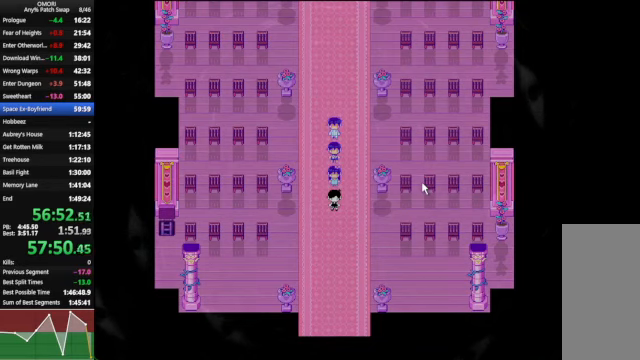
{"keys": ["down", "space", "z"], "events": [[34, "z", "down"], [267, "z", "up"], [400, "z", "down"], [467, "z", "up"], [500, "z", "down"]]}
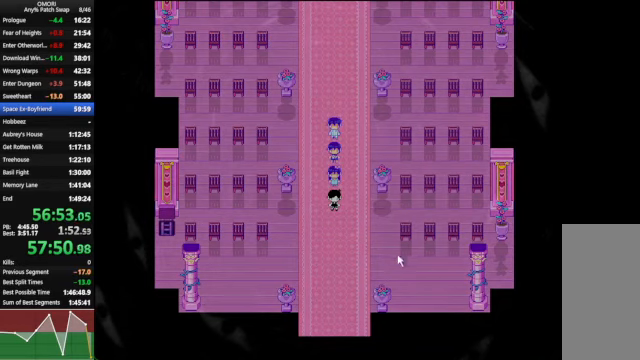
{"keys": ["down", "space", "z"], "events": [[234, "z", "up"], [267, "z", "down"], [334, "z", "up"], [500, "z", "down"]]}
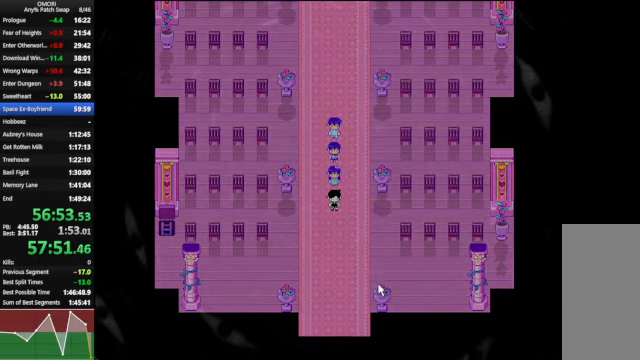
{"keys": ["down", "space"], "events": [[34, "z", "up"], [100, "z", "down"], [200, "z", "up"], [267, "z", "down"], [500, "z", "up"]]}
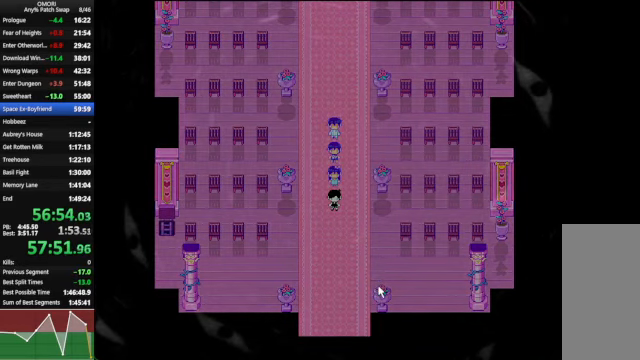
{"keys": ["down", "space", "z"], "events": [[234, "z", "down"], [467, "z", "up"], [500, "z", "down"]]}
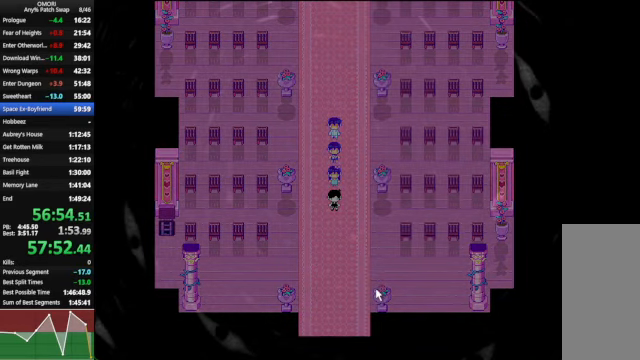
{"keys": ["down", "space"], "events": [[34, "z", "up"], [267, "z", "down"], [500, "z", "up"]]}
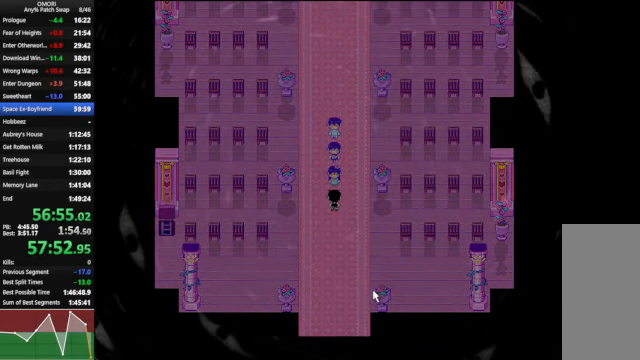
{"keys": ["down", "space"], "events": [[267, "z", "down"], [500, "z", "up"]]}
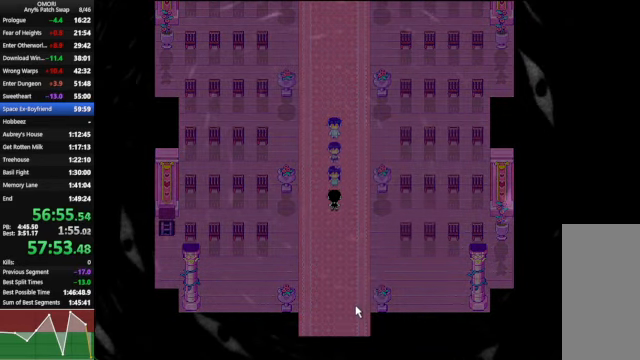
{"keys": ["down", "space", "z"], "events": [[267, "z", "down"]]}
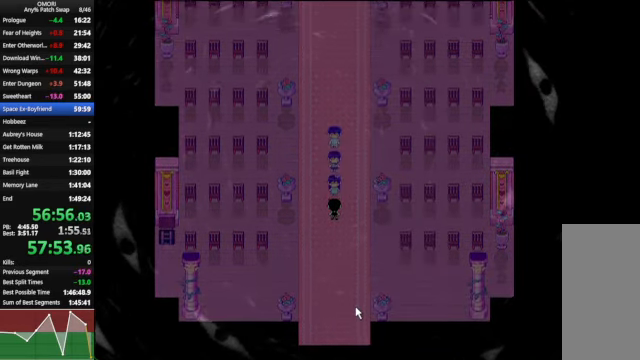
{"keys": ["down", "space", "z"], "events": [[34, "z", "up"], [234, "z", "down"], [467, "z", "up"], [500, "z", "down"]]}
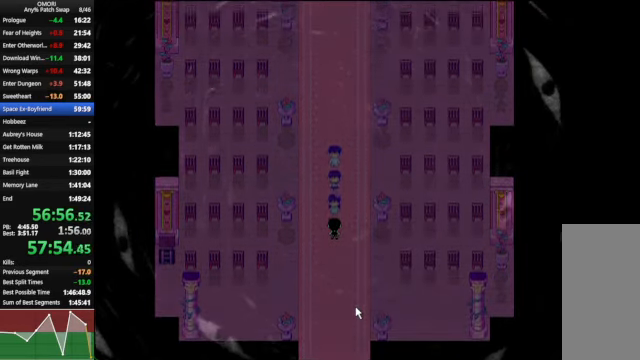
{"keys": ["down", "space"], "events": [[34, "z", "up"], [267, "z", "down"], [500, "z", "up"]]}
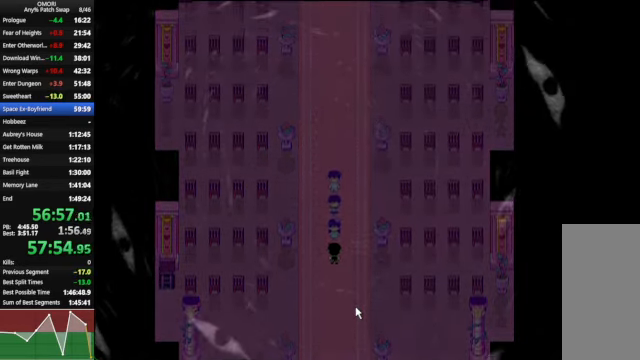
{"keys": ["down", "space", "z"], "events": [[267, "z", "down"]]}
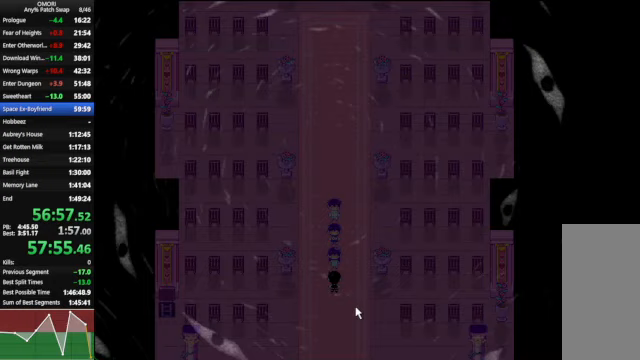
{"keys": ["down", "space", "z"], "events": [[33, "z", "up"], [233, "z", "down"]]}
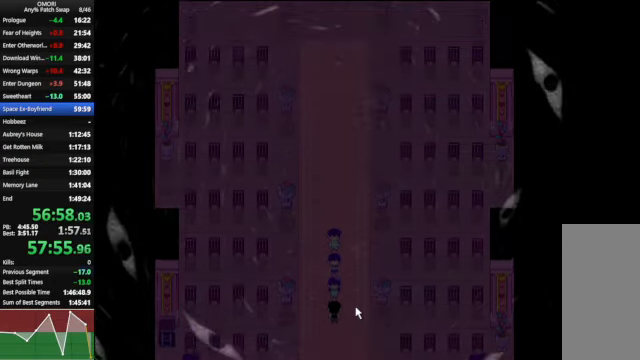
{"keys": ["down", "space", "z"], "events": [[33, "z", "up"], [300, "z", "down"]]}
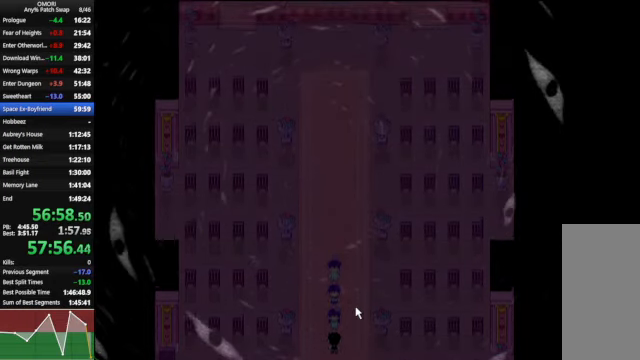
{"keys": ["down", "space"], "events": [[33, "z", "up"], [100, "z", "down"], [133, "z", "up"], [300, "z", "down"], [500, "z", "up"]]}
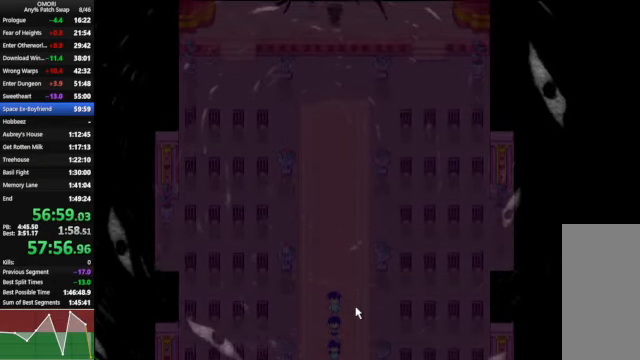
{"keys": ["down", "space", "z"], "events": [[267, "z", "down"]]}
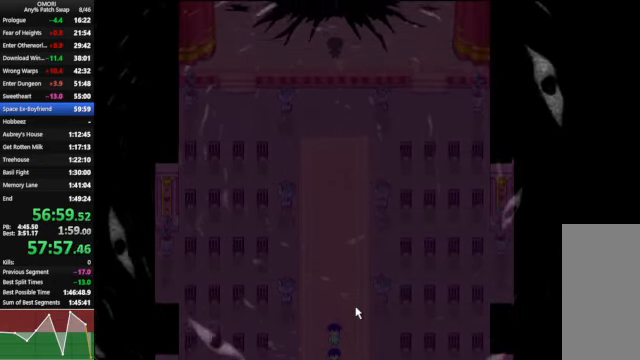
{"keys": ["down", "space", "z"], "events": [[33, "z", "up"], [233, "z", "down"]]}
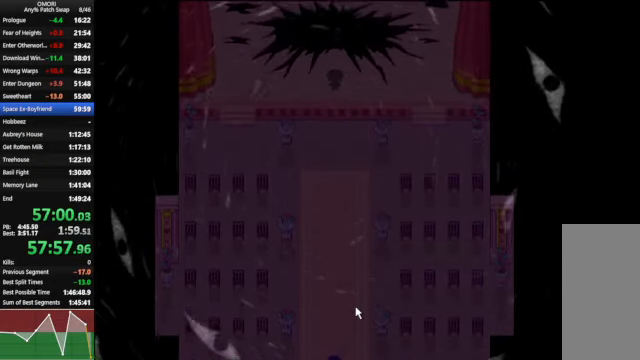
{"keys": ["down", "space"], "events": [[33, "z", "up"], [233, "z", "down"], [267, "z", "up"], [300, "z", "down"], [500, "z", "up"]]}
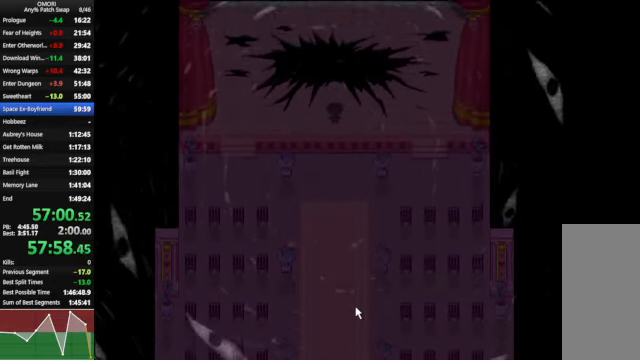
{"keys": ["down", "space", "z"], "events": [[267, "z", "down"], [467, "z", "up"], [500, "z", "down"]]}
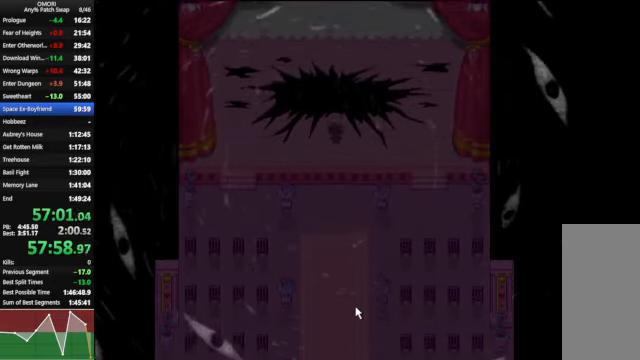
{"keys": ["down", "space", "z"], "events": [[33, "z", "up"], [300, "z", "down"]]}
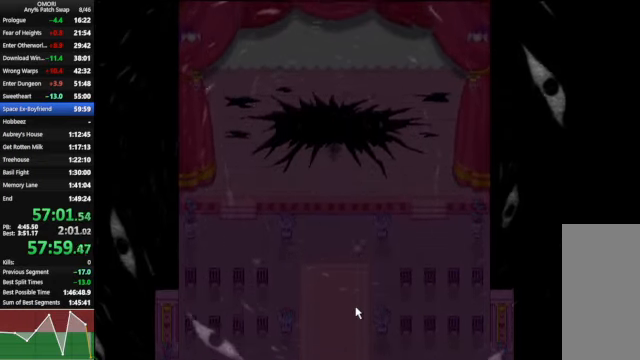
{"keys": ["down", "space"], "events": [[100, "z", "up"], [167, "z", "down"], [200, "z", "up"], [267, "z", "down"], [500, "z", "up"]]}
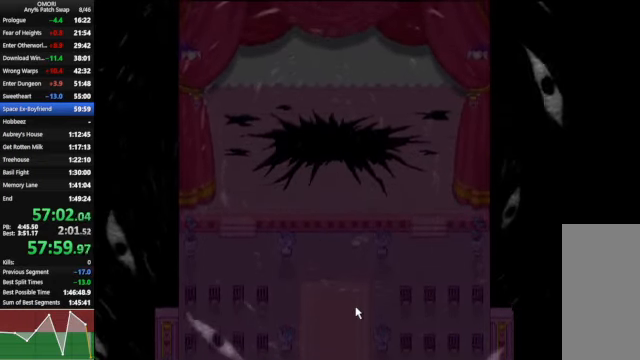
{"keys": ["down", "space", "z"], "events": [[33, "z", "down"], [67, "z", "up"], [267, "z", "down"]]}
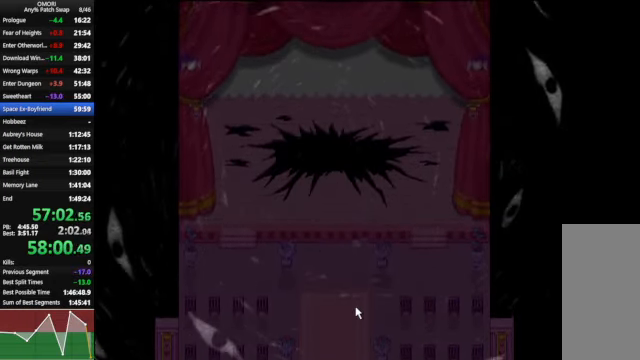
{"keys": ["down", "space"], "events": [[33, "z", "up"], [300, "z", "down"], [500, "z", "up"]]}
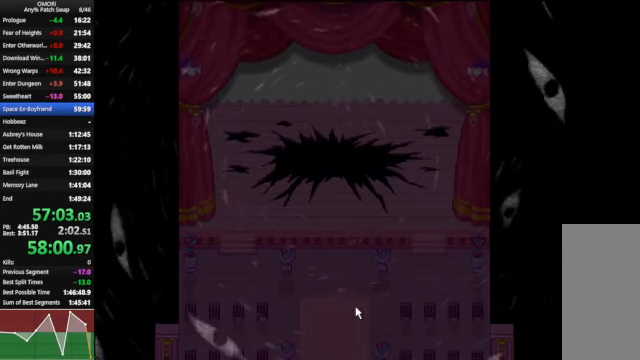
{"keys": ["down", "space", "z"], "events": [[233, "z", "down"], [266, "z", "up"], [300, "z", "down"]]}
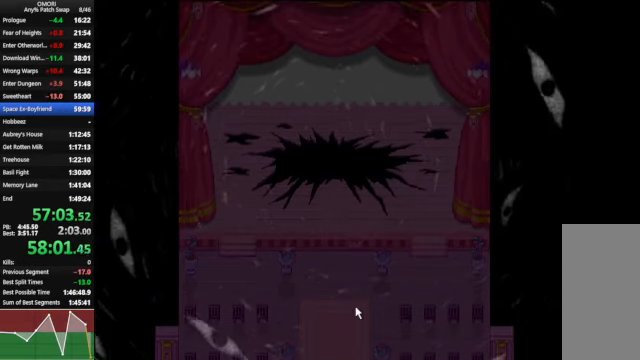
{"keys": ["down", "space", "z"], "events": [[66, "z", "up"], [233, "z", "down"]]}
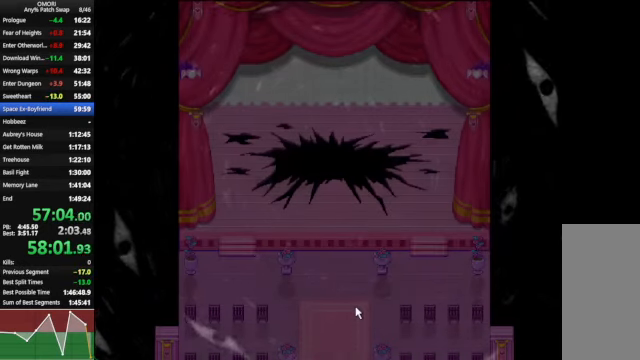
{"keys": ["down", "space"], "events": [[66, "z", "up"], [333, "z", "down"], [500, "z", "up"]]}
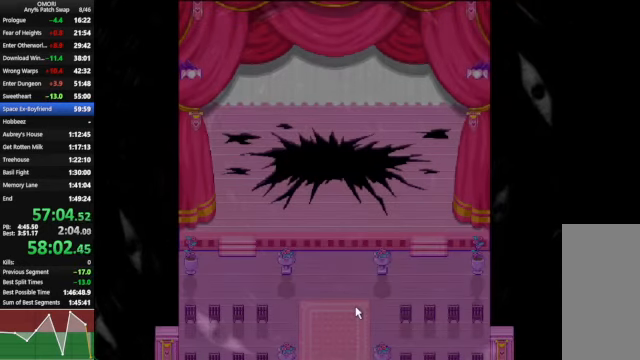
{"keys": ["down", "space", "z"], "events": [[33, "z", "down"], [66, "z", "up"], [266, "z", "down"]]}
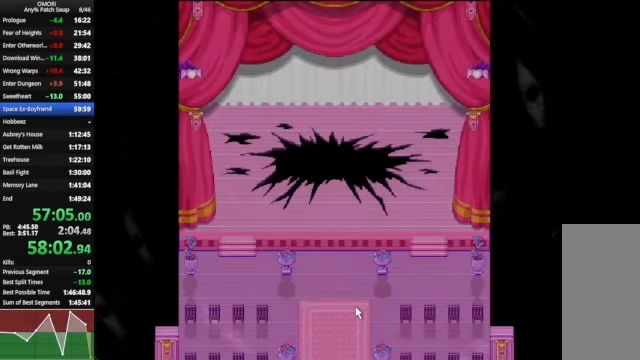
{"keys": ["down", "space", "z"], "events": [[33, "z", "up"], [266, "z", "down"]]}
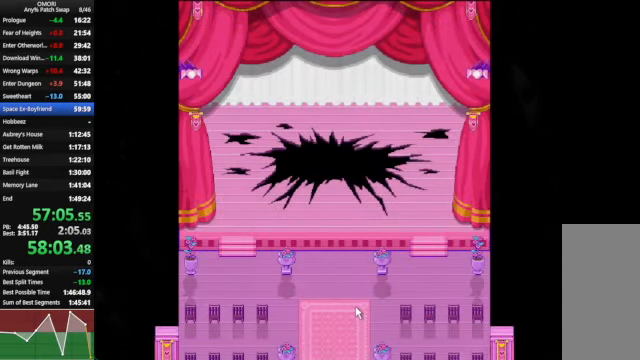
{"keys": ["down", "space", "z"], "events": [[66, "z", "up"], [233, "z", "down"]]}
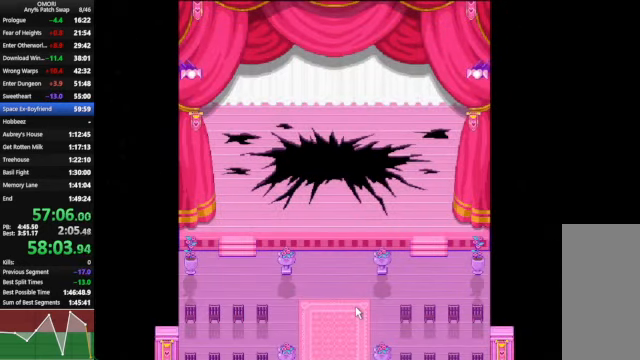
{"keys": ["down", "space", "z"], "events": [[66, "z", "up"], [300, "z", "down"]]}